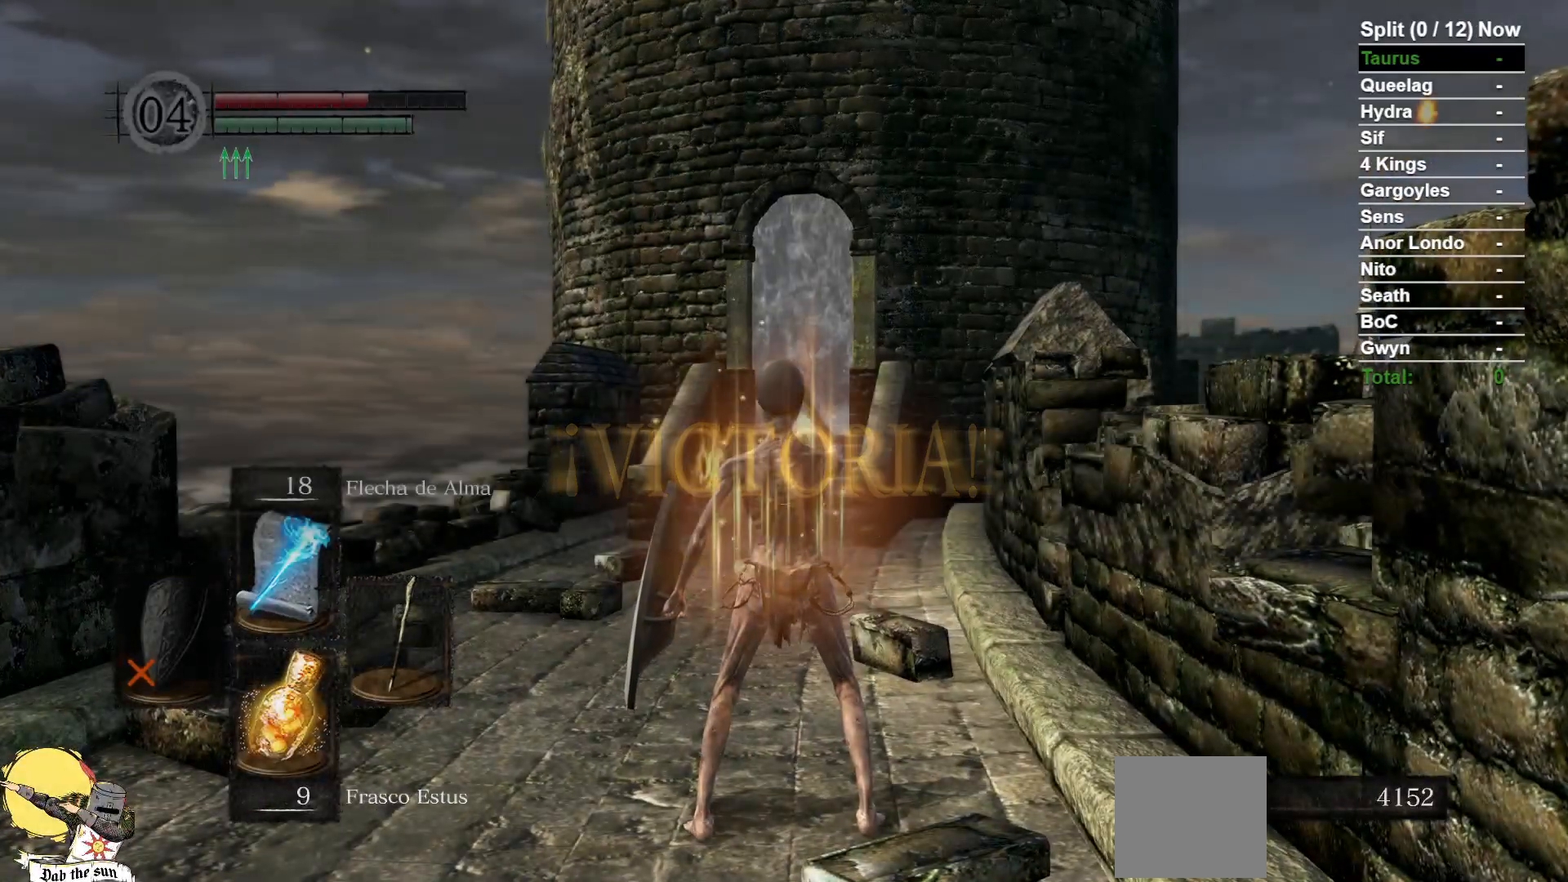
Gameplay with a controller (Xbox layout); each line is a JSON object with the inputs held at the frame after it (dt_ms = milliseconds from this image to that frame). "events" lists button and stick changes between this image and that frame as [ms after this image, input, new state], when the widget could be followed in between. Not read: SELECT START.
{"dt_ms": 500, "buttons": ["B"], "left_stick": "up", "right_stick": "center", "events": []}
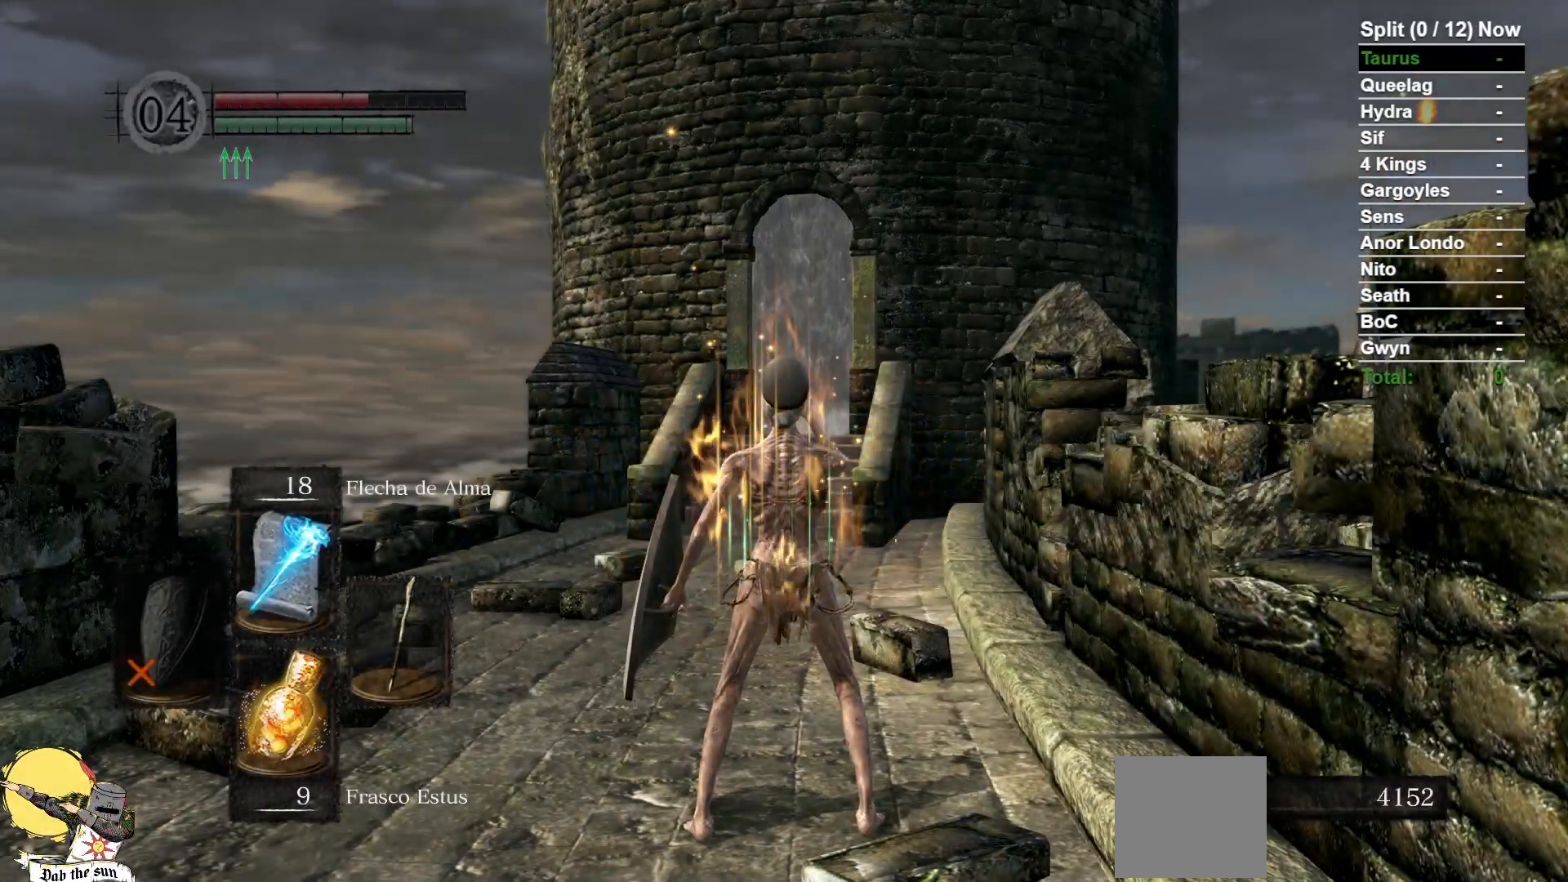
{"dt_ms": 500, "buttons": ["B"], "left_stick": "up", "right_stick": "center", "events": []}
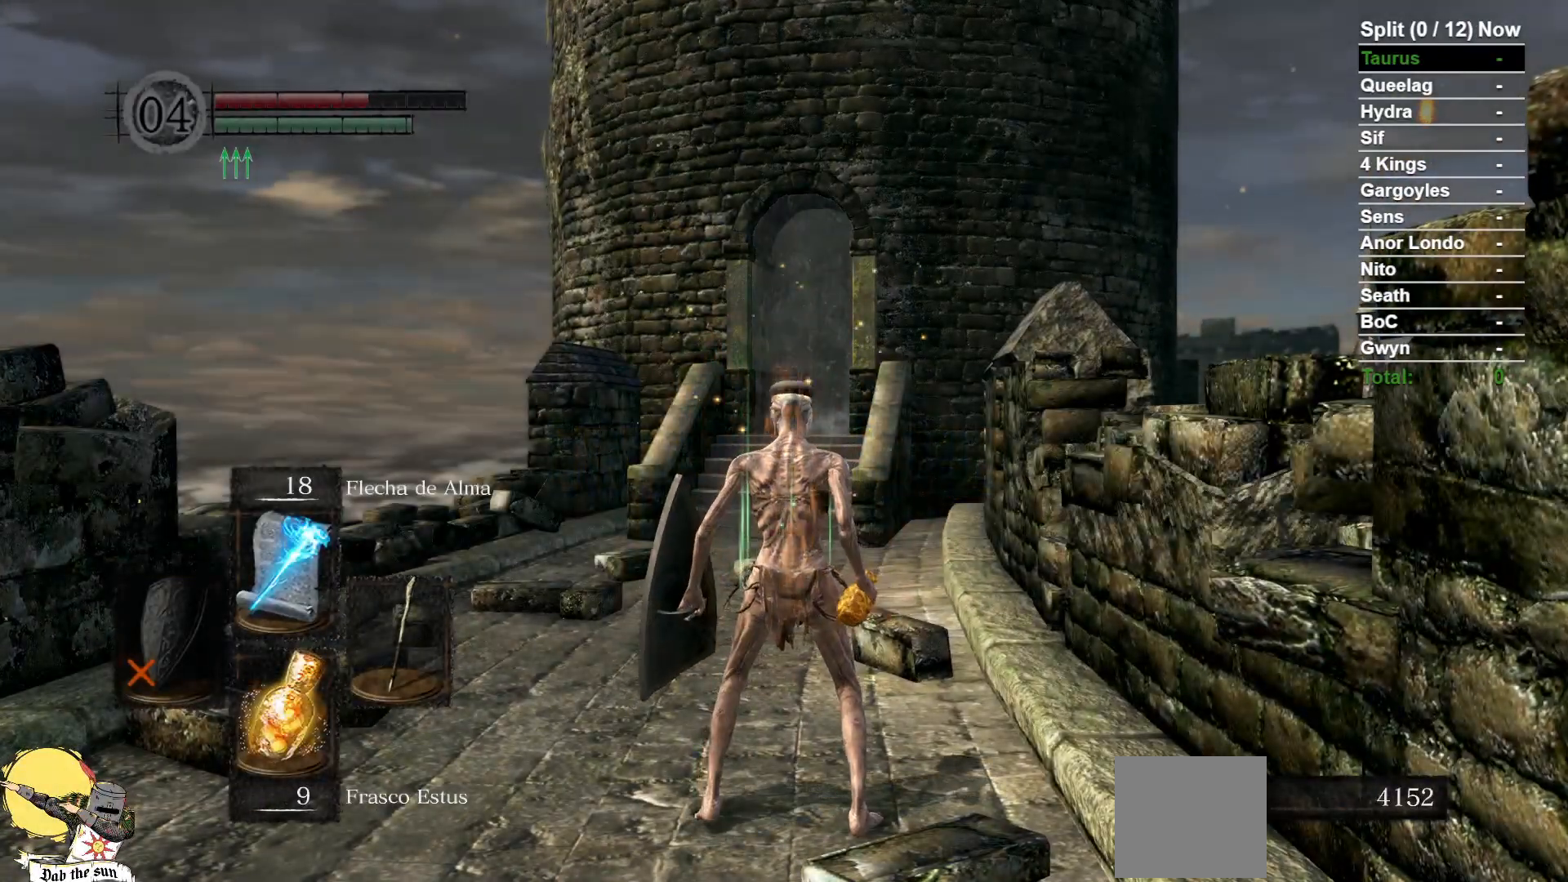
{"dt_ms": 1000, "buttons": ["B"], "left_stick": "up", "right_stick": "center"}
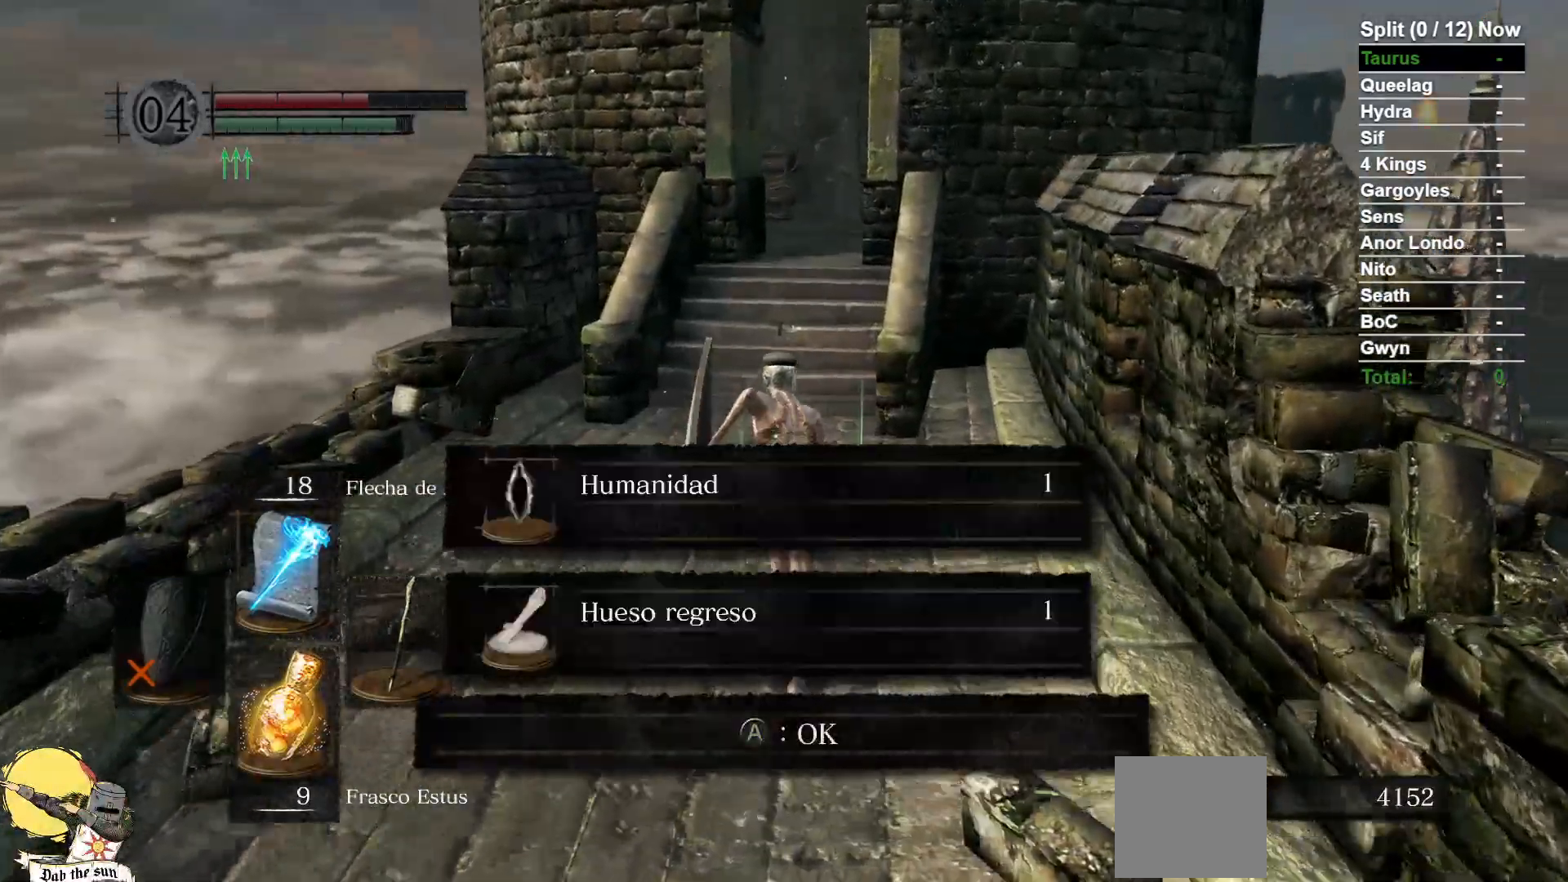
{"dt_ms": 500, "buttons": ["B"], "left_stick": "up", "right_stick": "center", "events": [[167, "A", "down"], [283, "A", "up"]]}
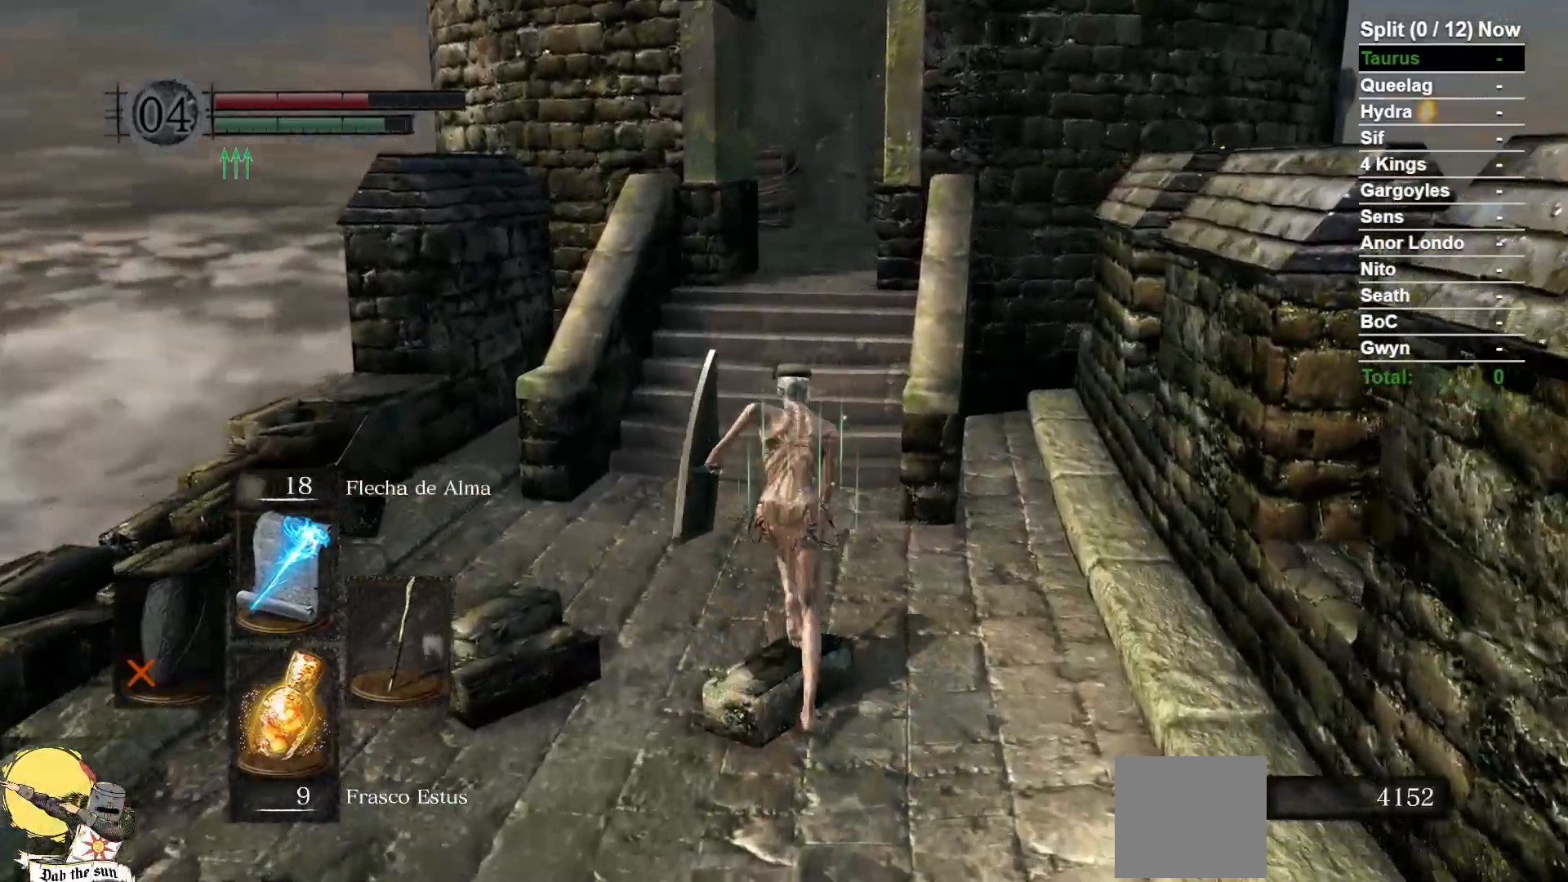
{"dt_ms": 500, "buttons": ["B"], "left_stick": "up", "right_stick": "center", "events": []}
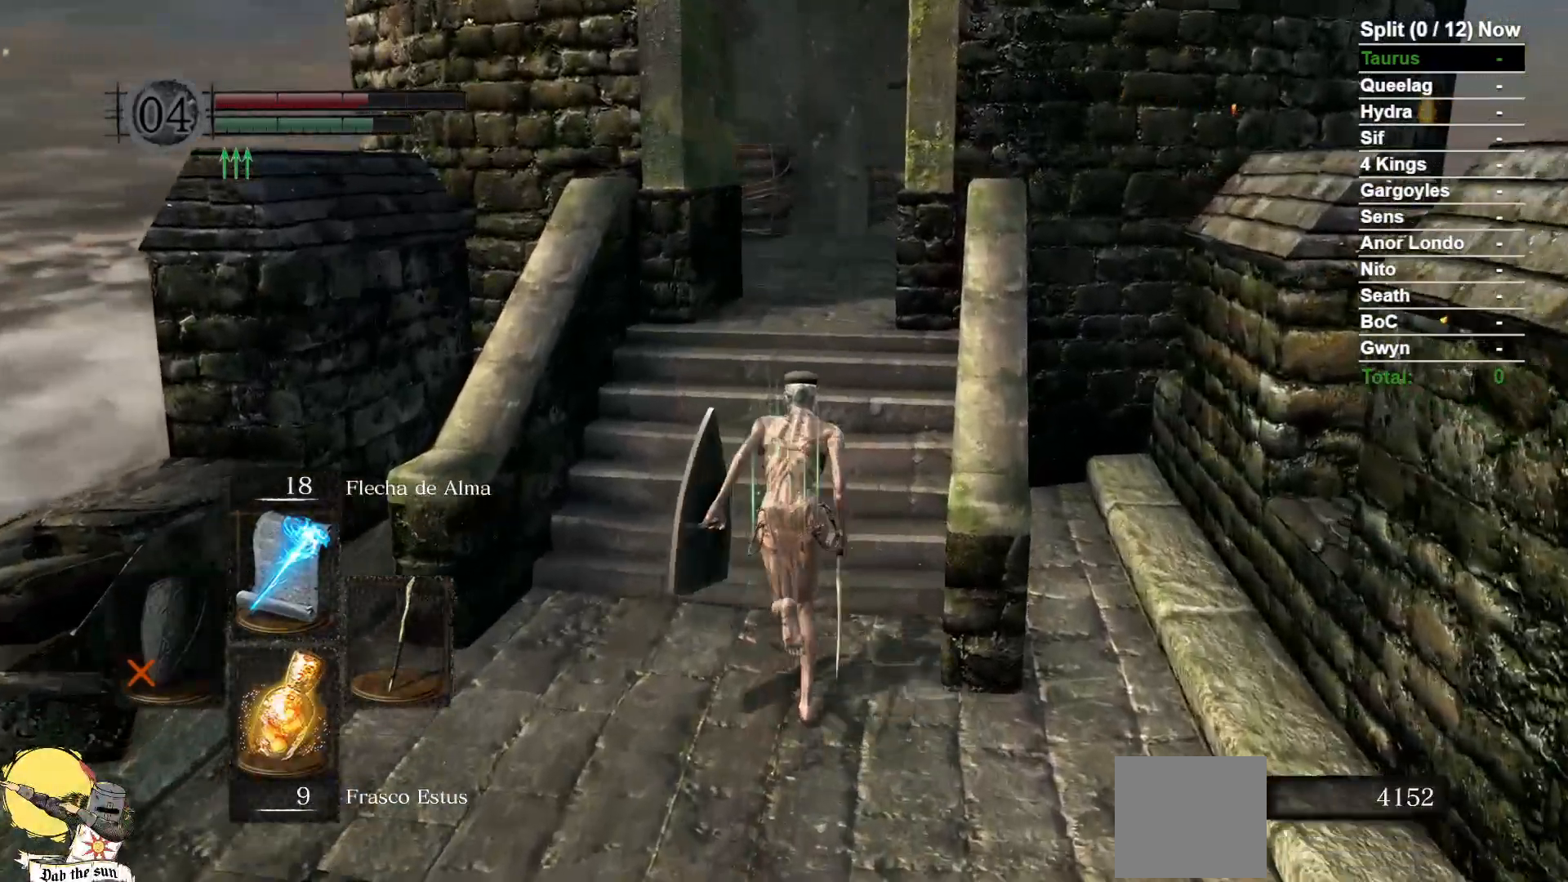
{"dt_ms": 1000, "buttons": ["B"], "left_stick": "up", "right_stick": "center"}
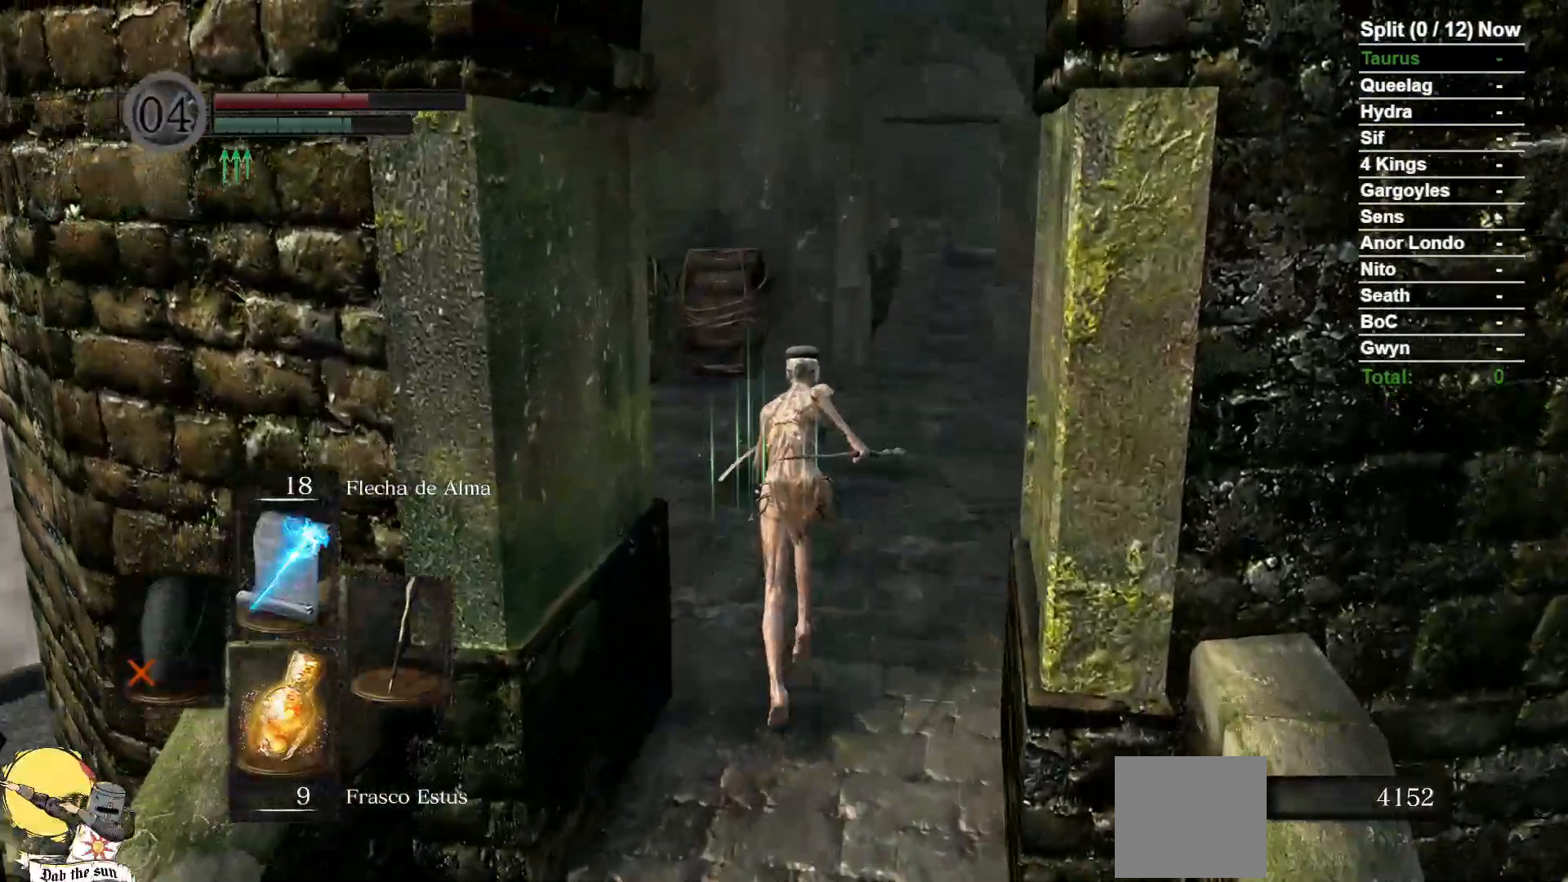
{"dt_ms": 500, "buttons": ["B"], "left_stick": "up", "right_stick": "center"}
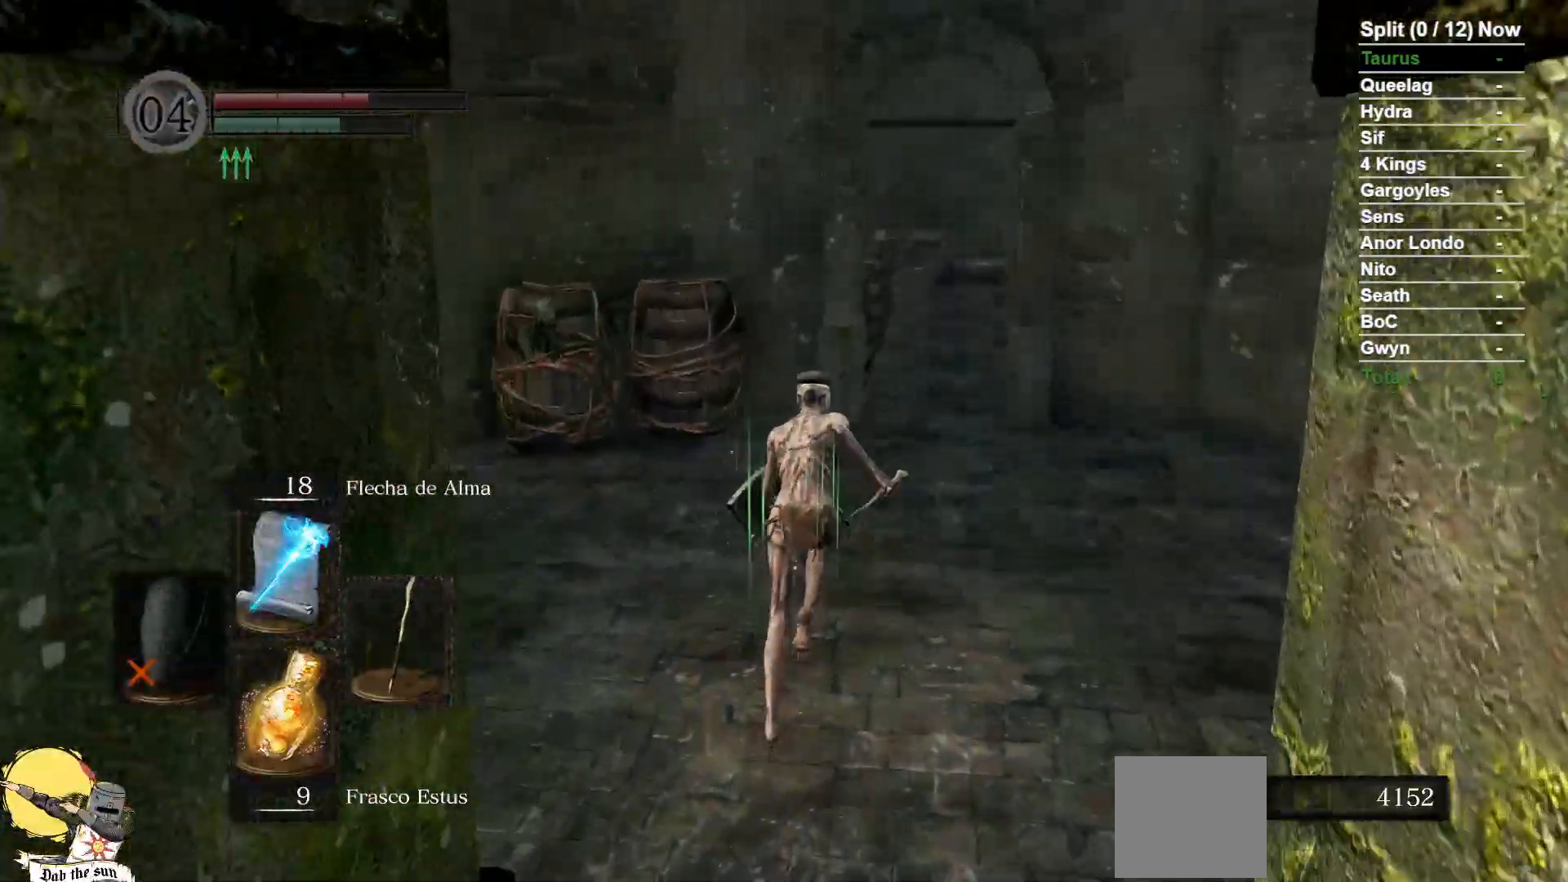
{"dt_ms": 500, "buttons": ["B"], "left_stick": "up", "right_stick": "center", "events": []}
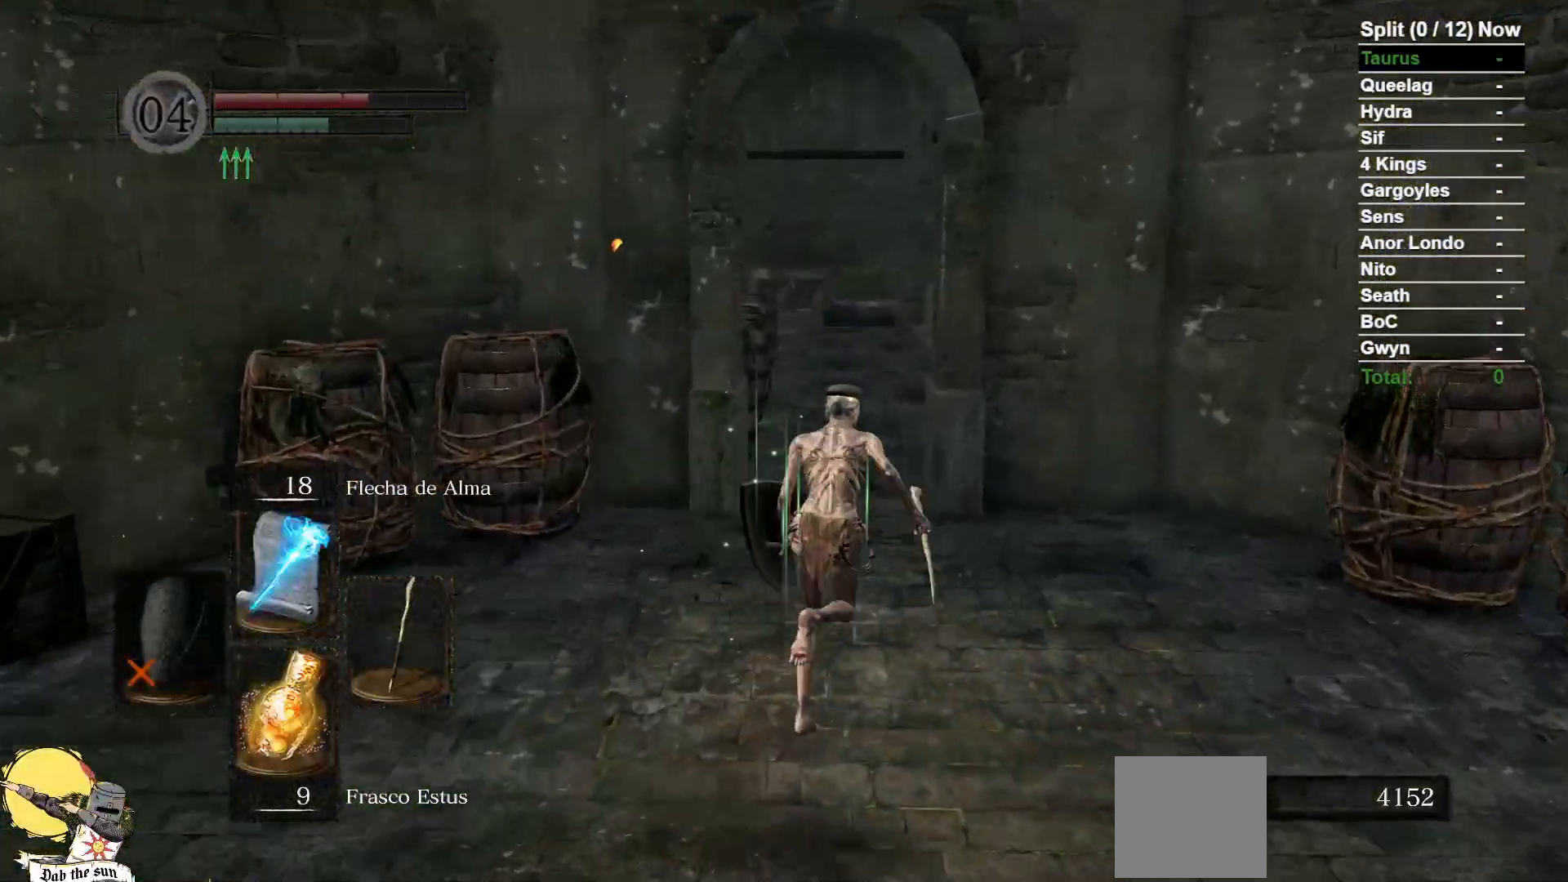
{"dt_ms": 1000, "buttons": ["B"], "left_stick": "up", "right_stick": "center"}
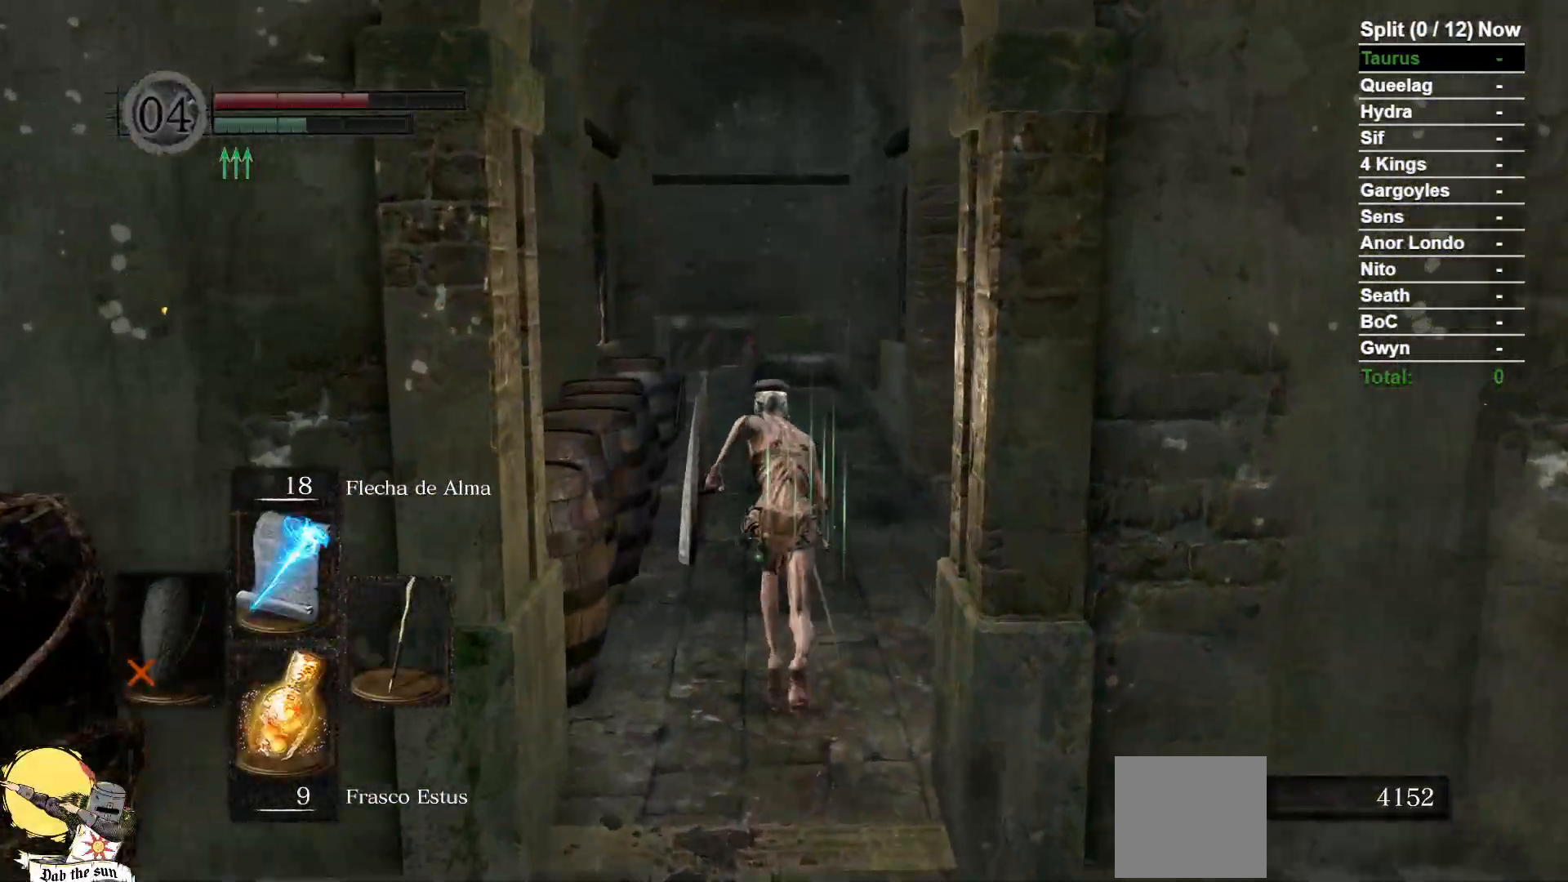
{"dt_ms": 500, "buttons": ["B"], "left_stick": "up", "right_stick": "down", "events": [[350, "right_stick", "down"]]}
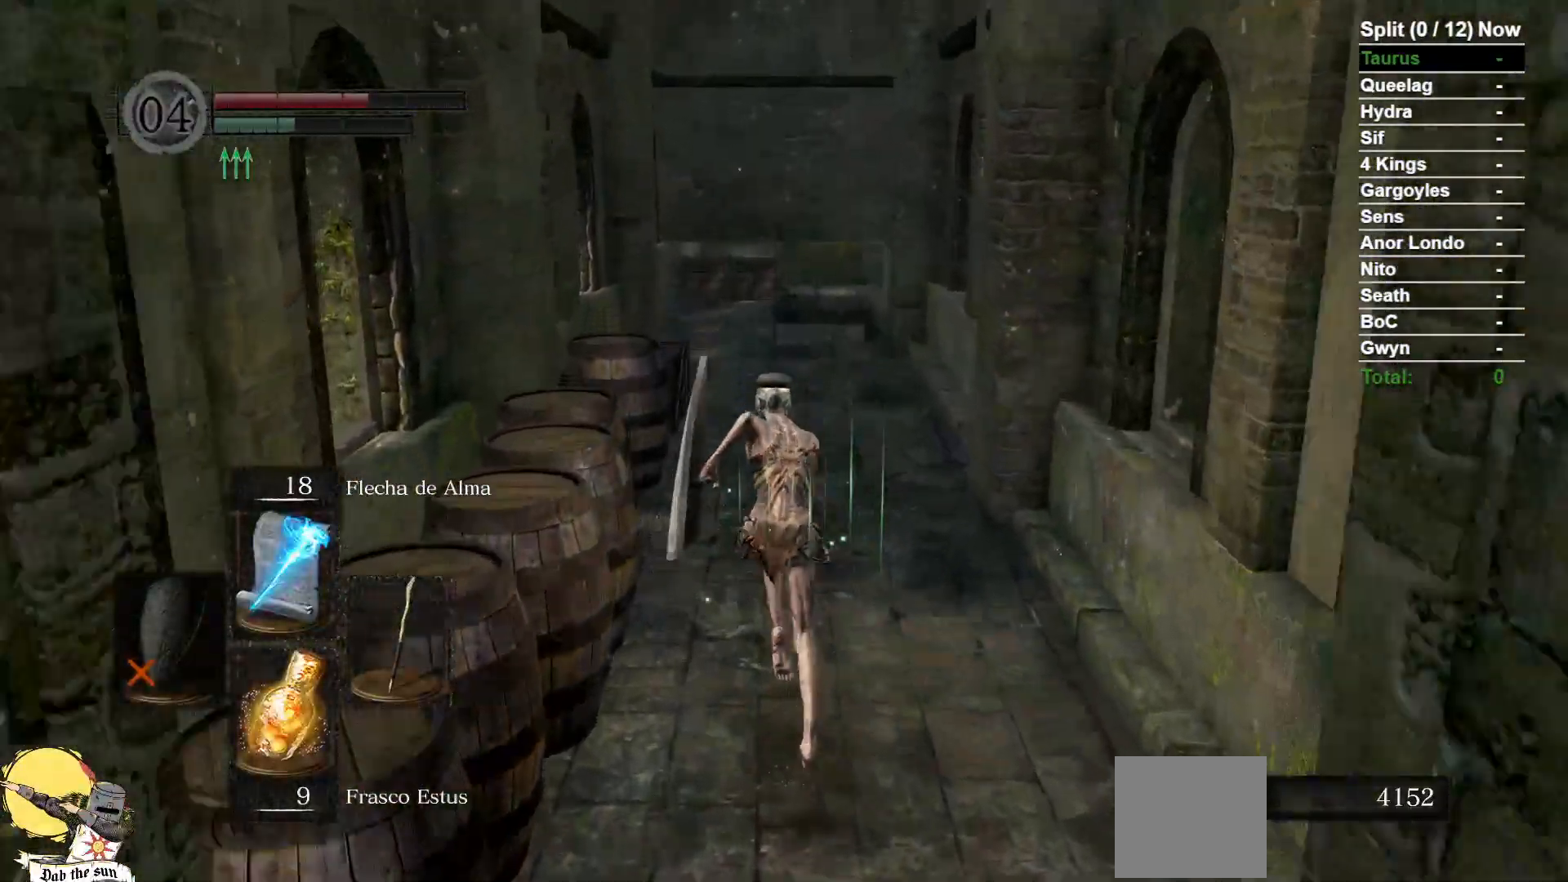
{"dt_ms": 500, "buttons": ["B"], "left_stick": "up", "right_stick": "center", "events": [[183, "right_stick", "center"]]}